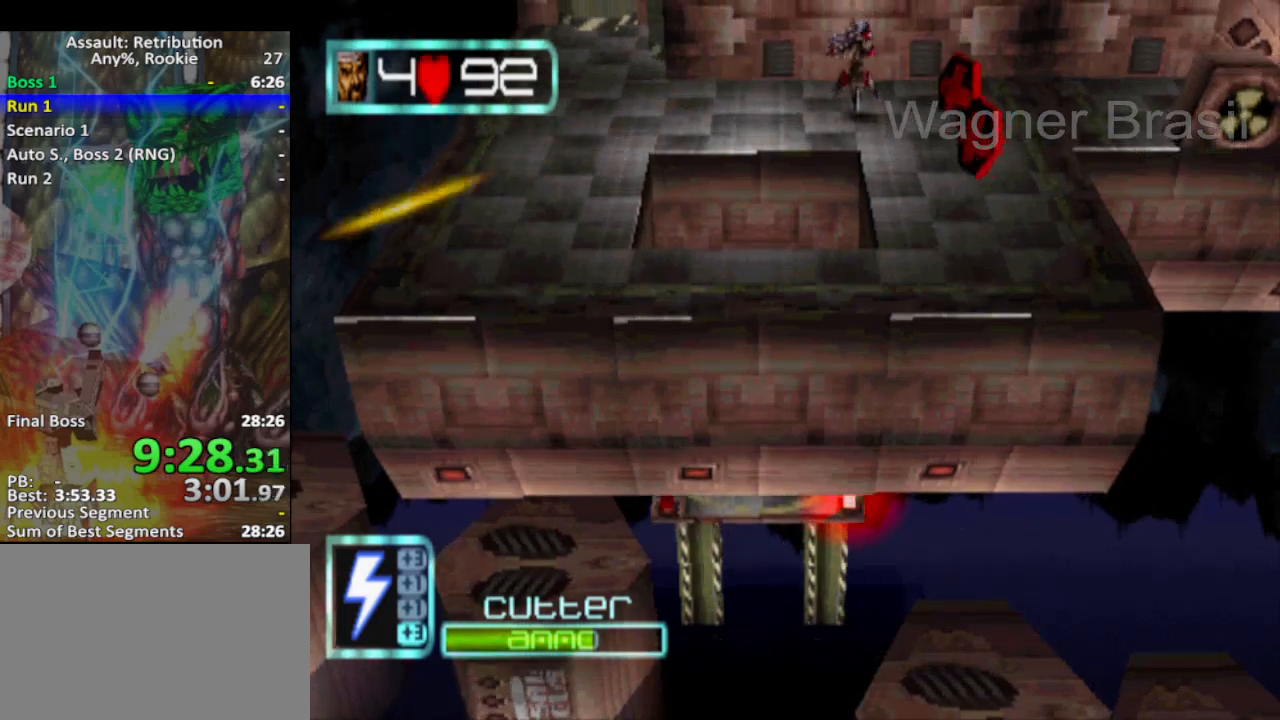
Gameplay with a controller (PlayStation layout); each line is a JSON object with the inputs held at the frame after it. "events" lists button and stick changes between this image and that frame as [ms after this image, input, new state], when the widget could be followed in between. Not read: L1 right_stick.
{"buttons": [], "left_stick": "center", "events": []}
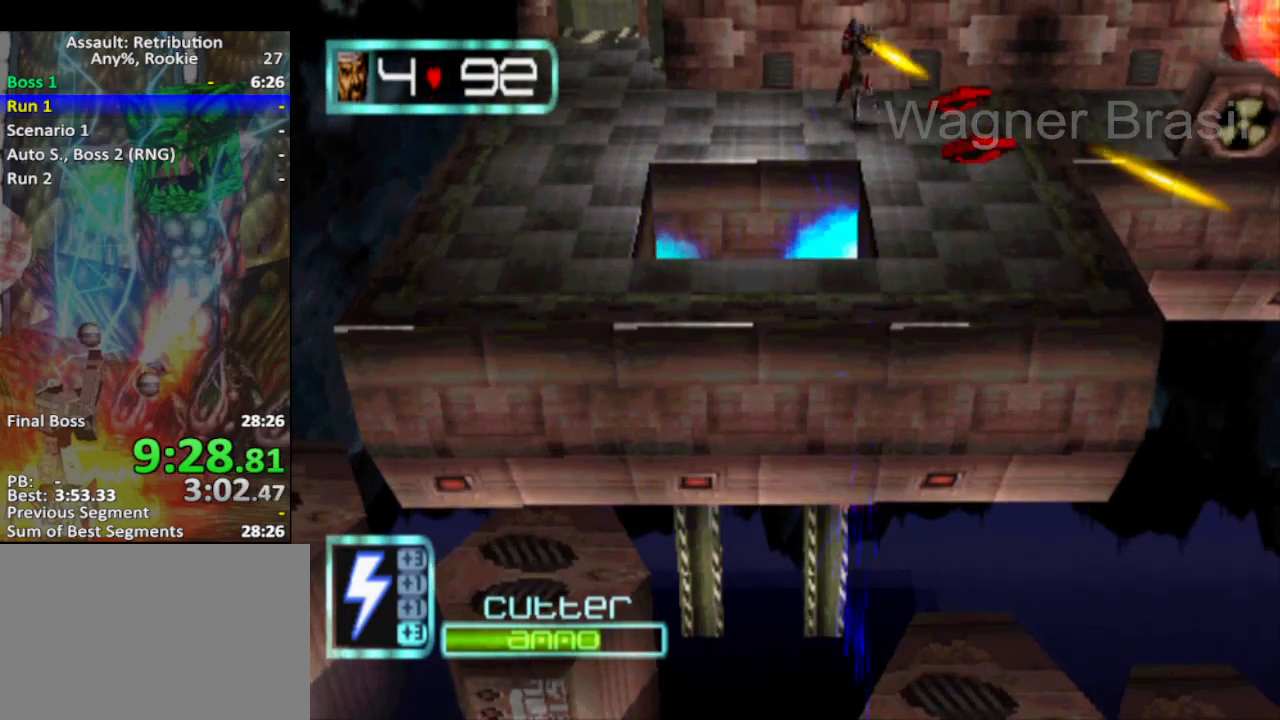
{"buttons": [], "left_stick": "center", "events": []}
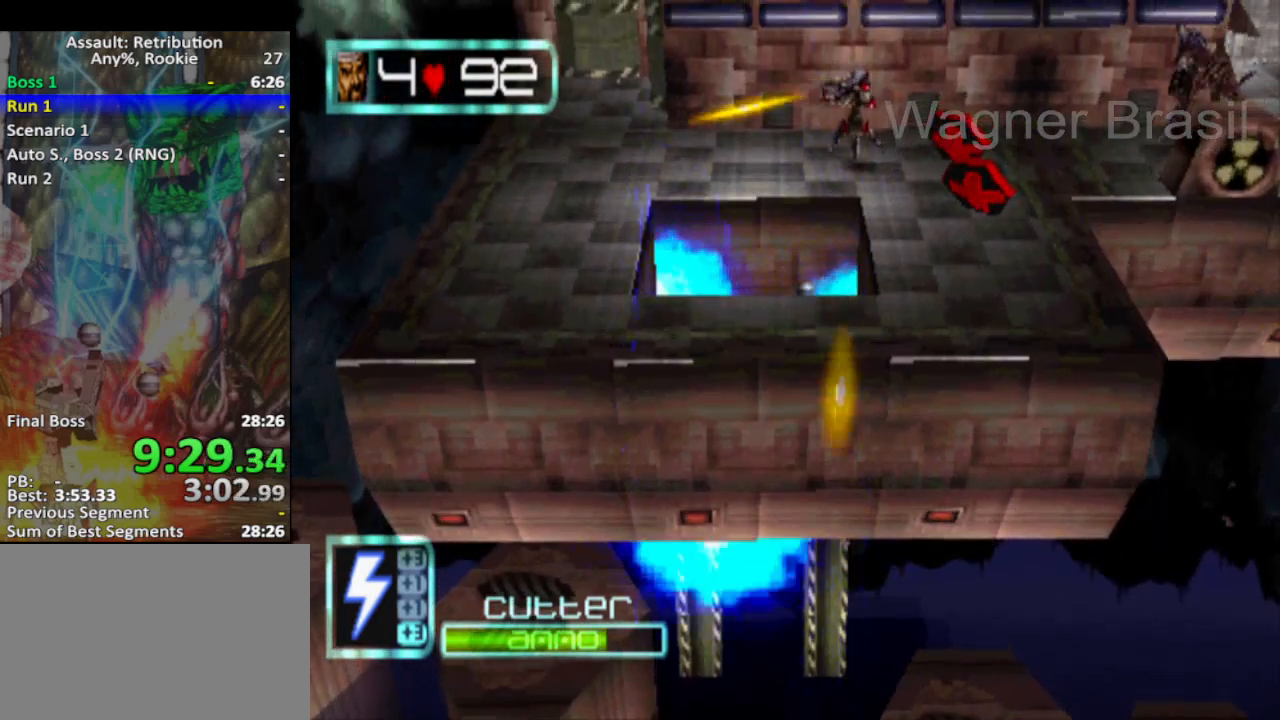
{"buttons": ["SQUARE"], "left_stick": "center", "events": [[17, "CROSS", "down"], [383, "CROSS", "up"], [450, "SQUARE", "down"]]}
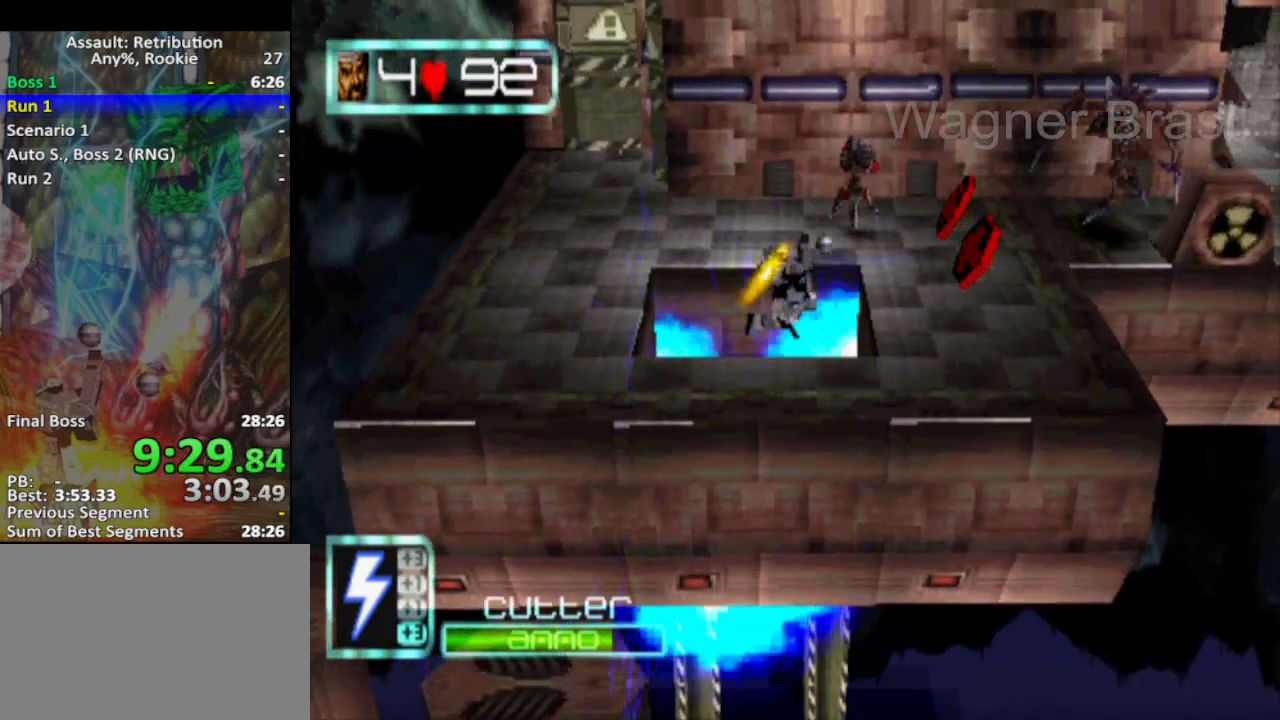
{"buttons": [], "left_stick": "center", "events": [[83, "SQUARE", "up"]]}
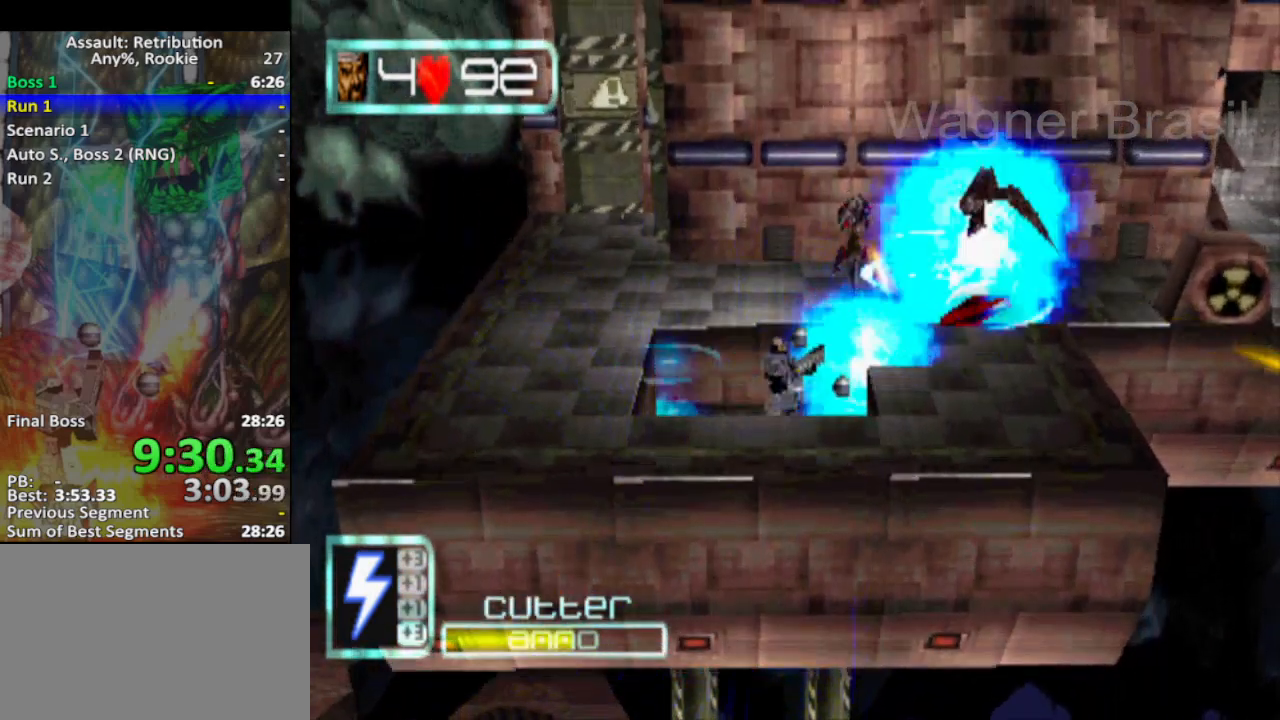
{"buttons": [], "left_stick": "right", "events": [[167, "left_stick", "right"], [317, "CROSS", "down"], [417, "CROSS", "up"]]}
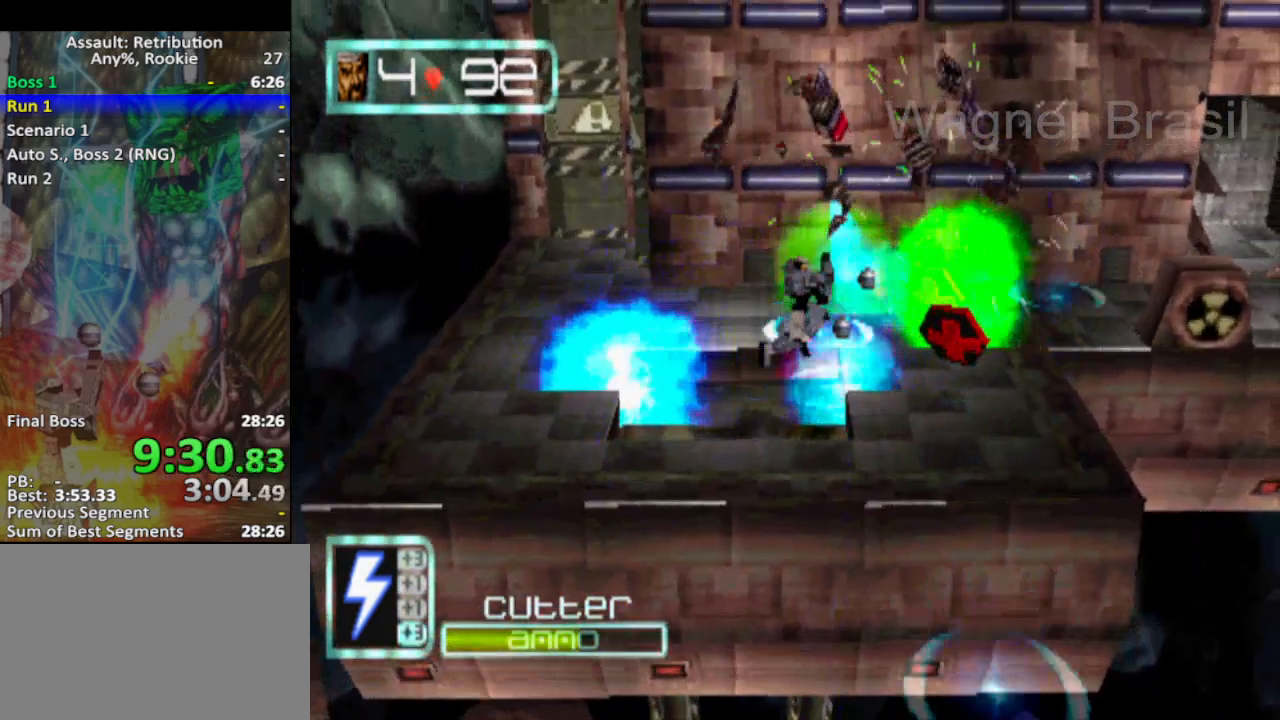
{"buttons": [], "left_stick": "right", "events": []}
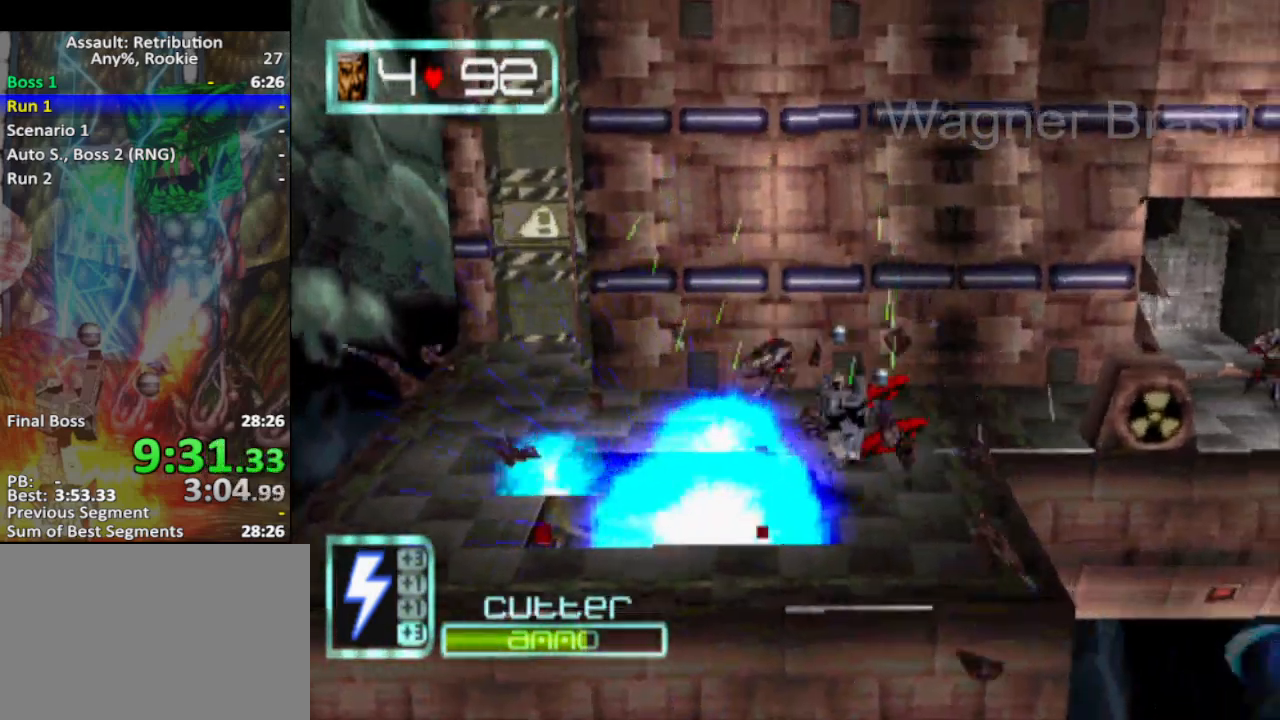
{"buttons": [], "left_stick": "up-right", "events": [[133, "left_stick", "up-right"]]}
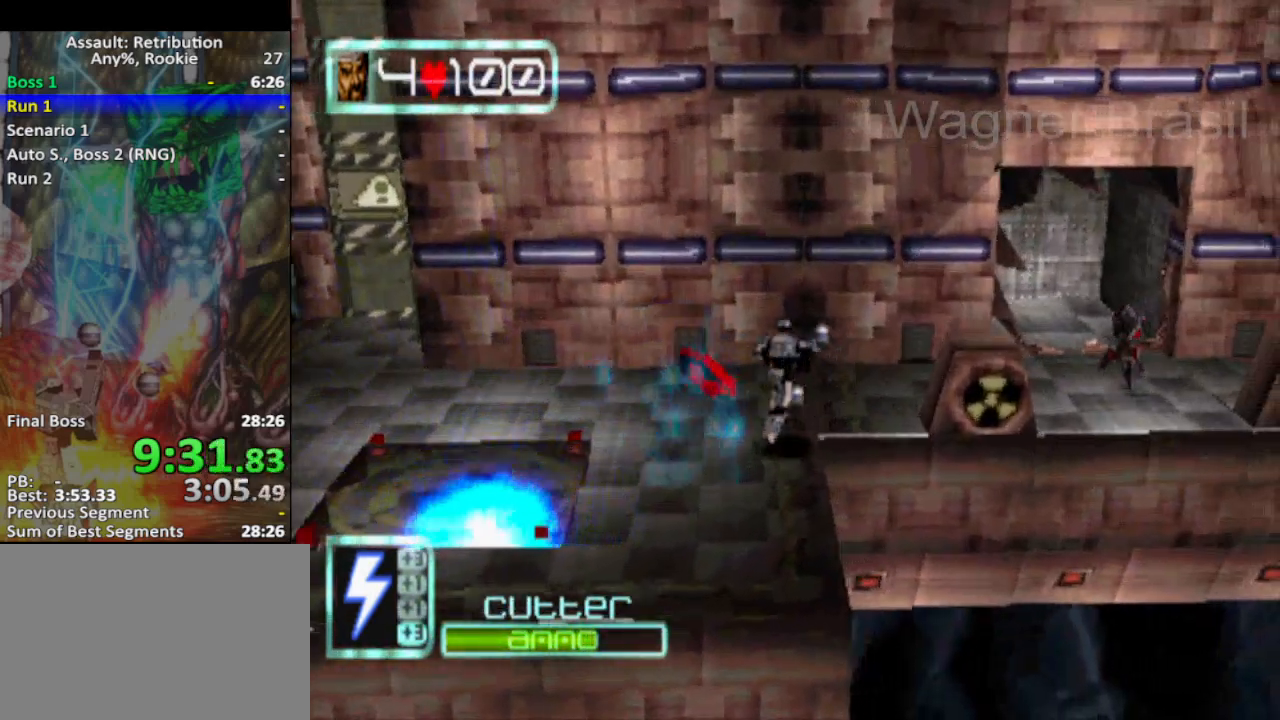
{"buttons": [], "left_stick": "right", "events": [[167, "left_stick", "right"]]}
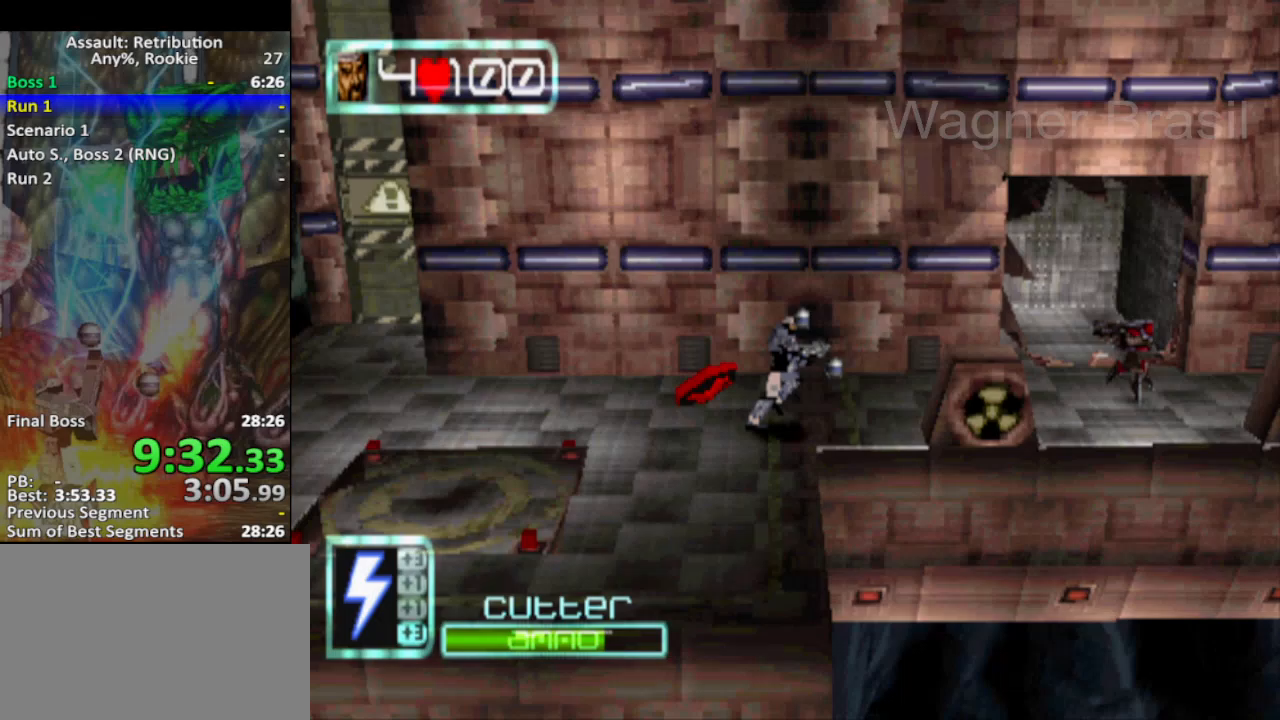
{"buttons": [], "left_stick": "right", "events": [[100, "left_stick", "up-right"], [233, "left_stick", "right"]]}
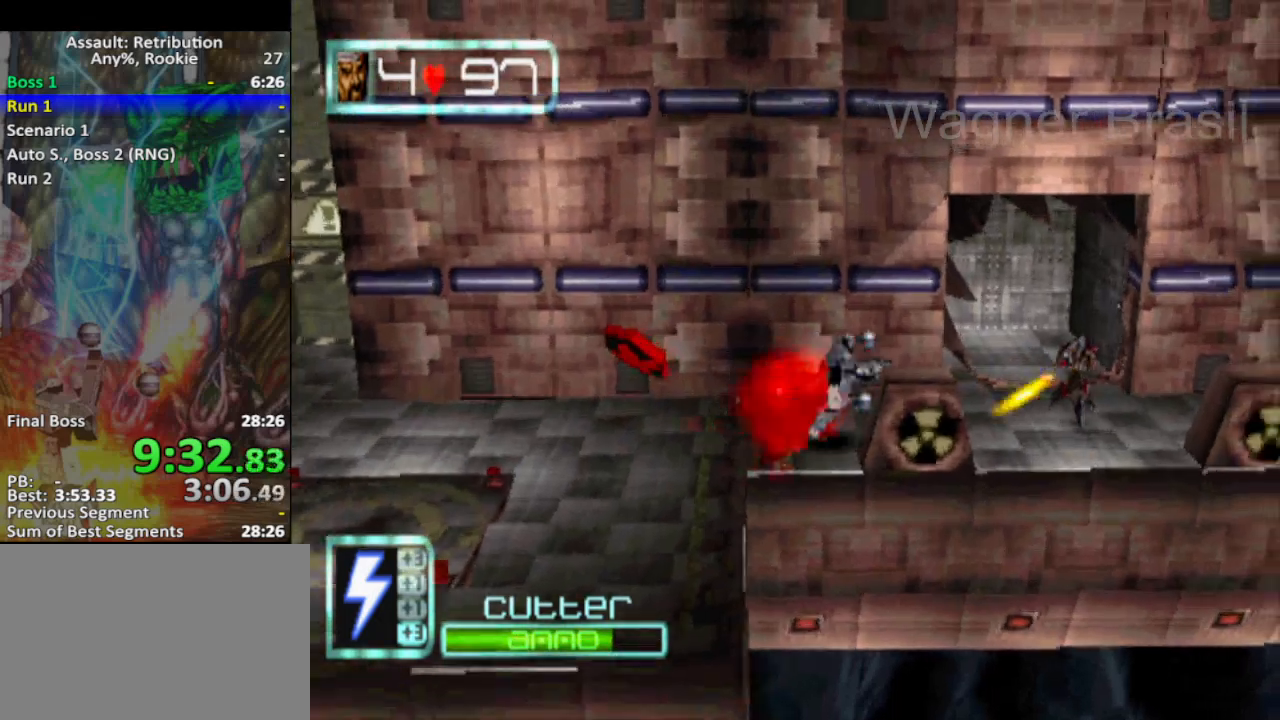
{"buttons": [], "left_stick": "right", "events": [[167, "CROSS", "down"], [500, "CROSS", "up"]]}
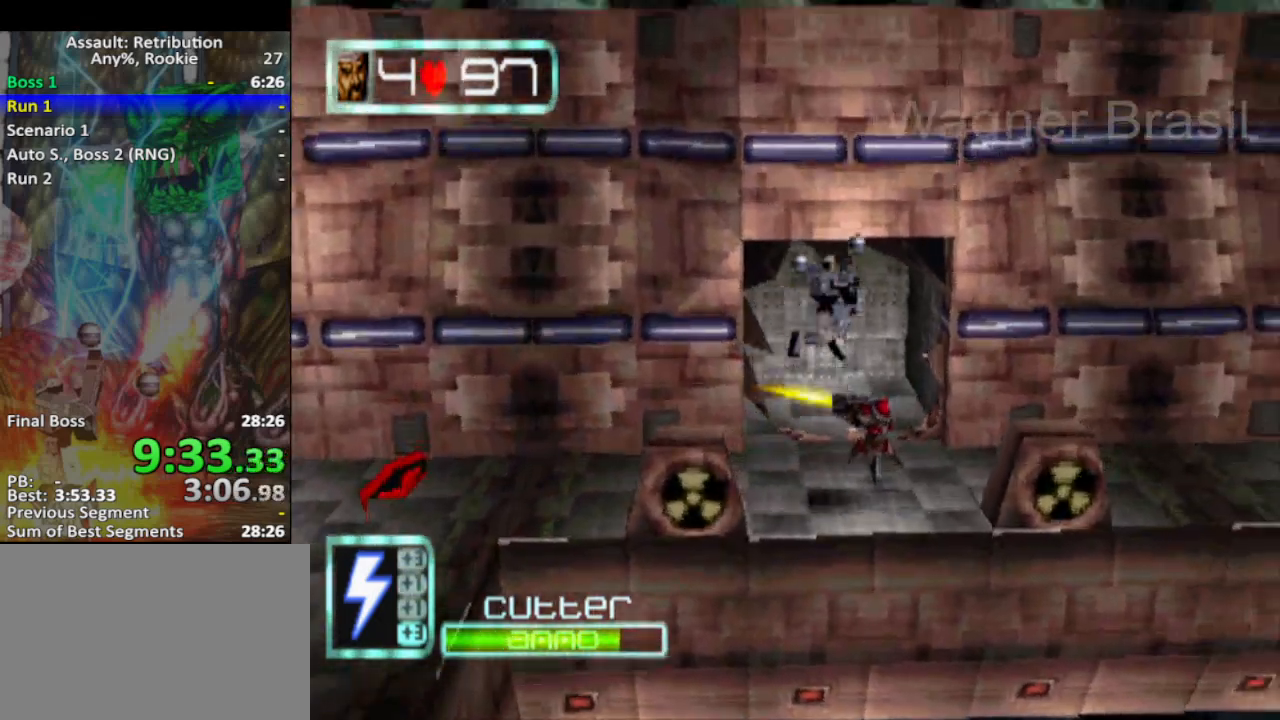
{"buttons": [], "left_stick": "right", "events": []}
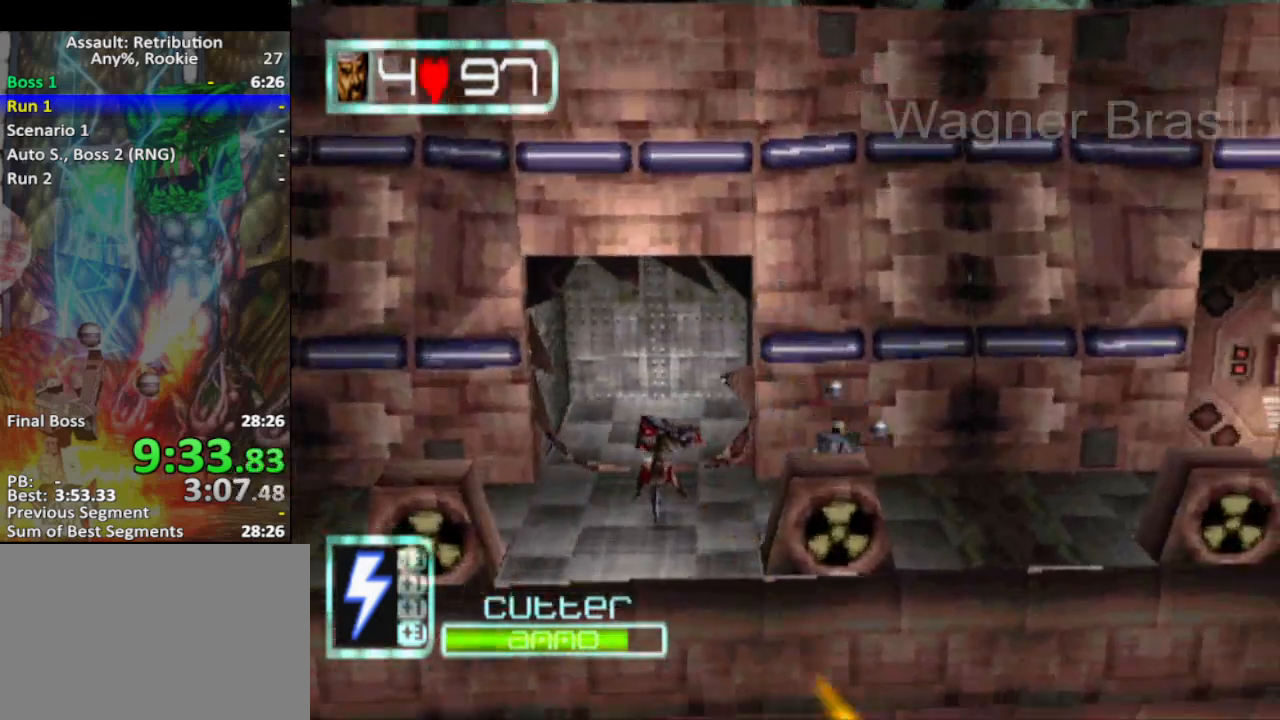
{"buttons": [], "left_stick": "right", "events": []}
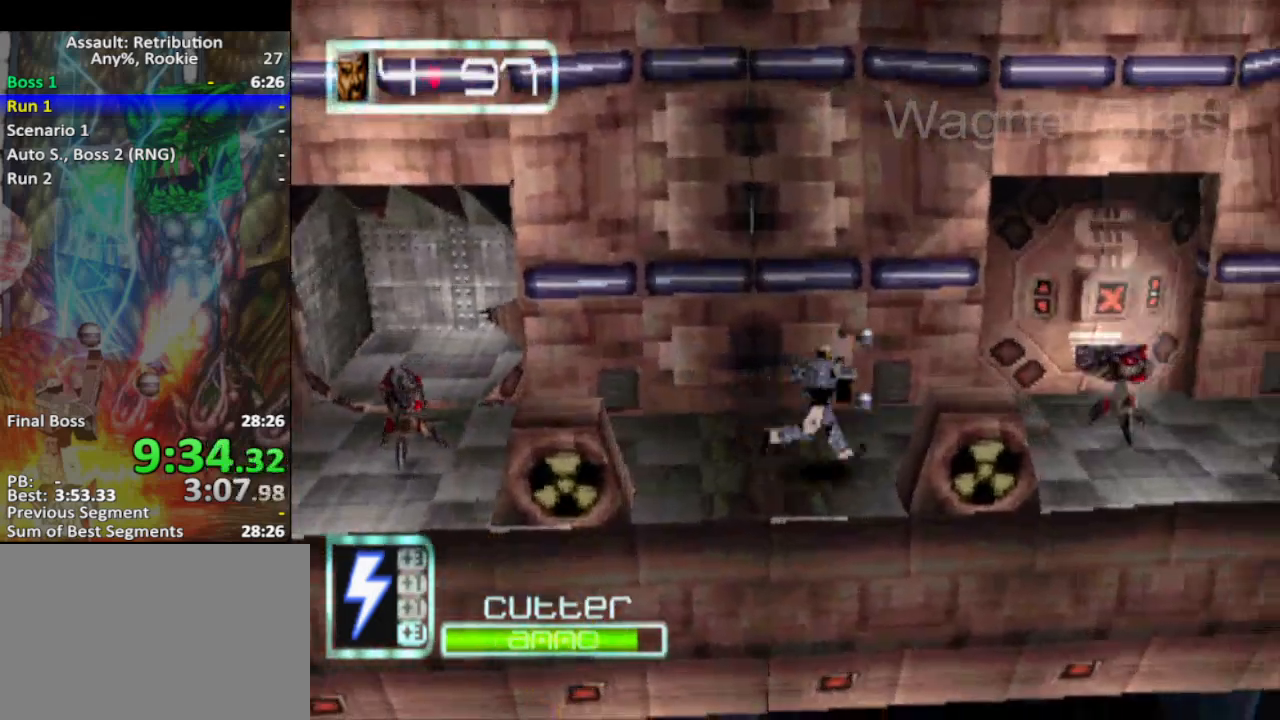
{"buttons": ["CROSS"], "left_stick": "right", "events": [[250, "CROSS", "down"]]}
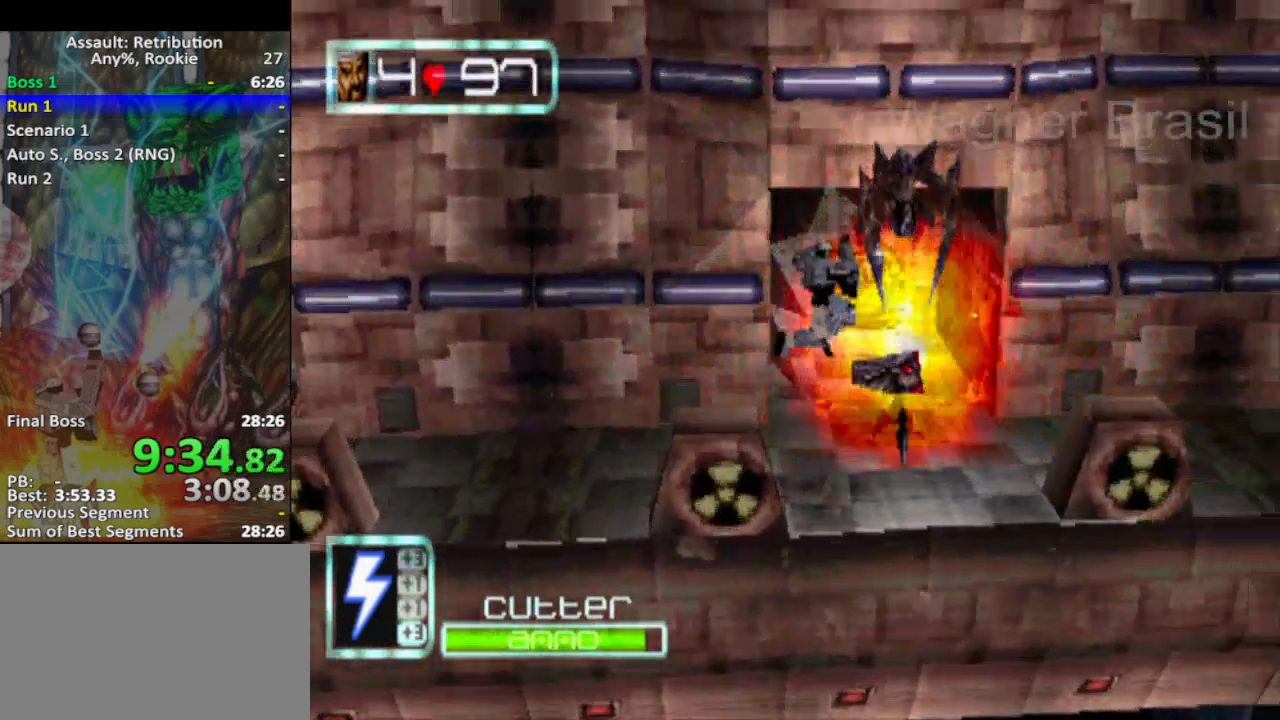
{"buttons": [], "left_stick": "right", "events": [[283, "CROSS", "up"]]}
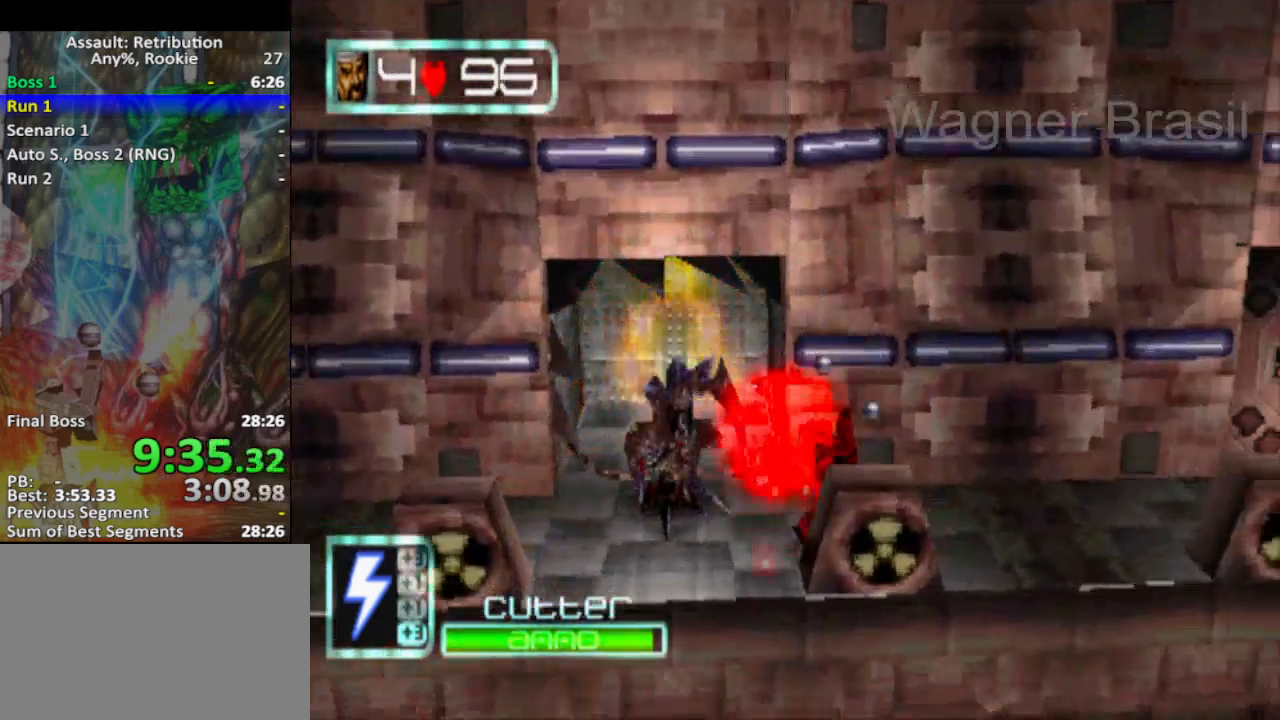
{"buttons": [], "left_stick": "right", "events": []}
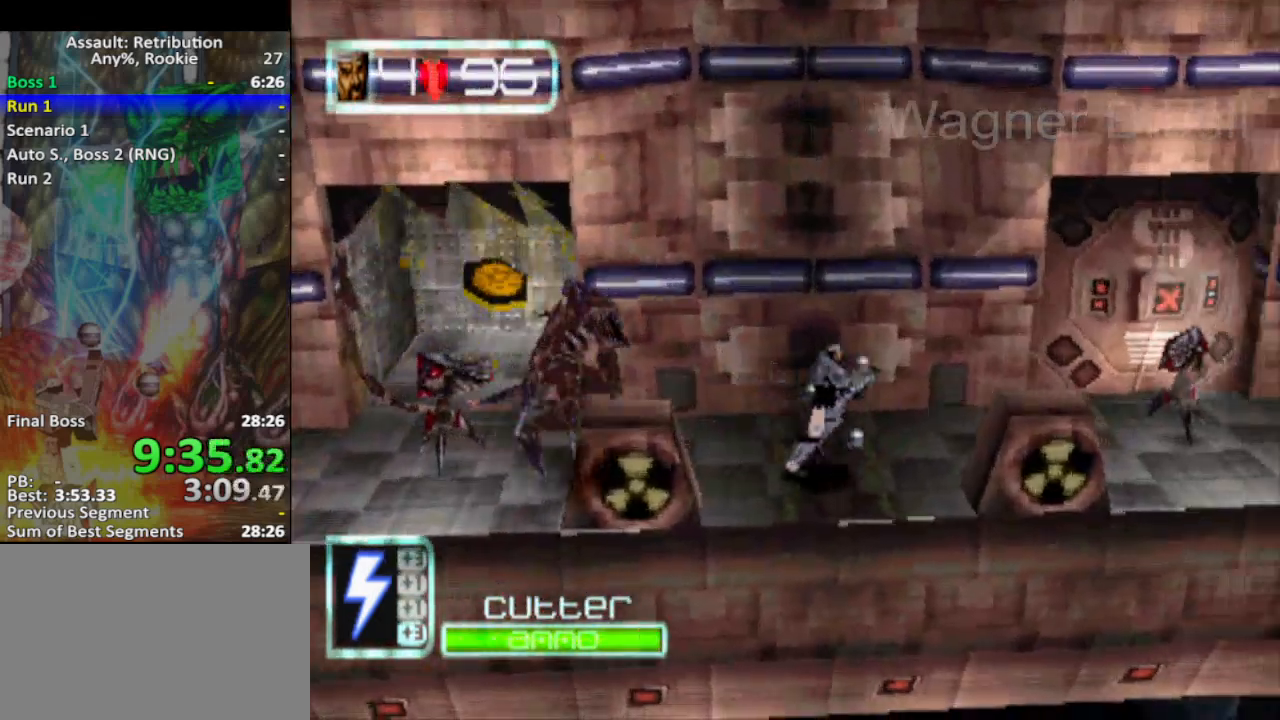
{"buttons": ["CROSS"], "left_stick": "right", "events": [[467, "CROSS", "down"]]}
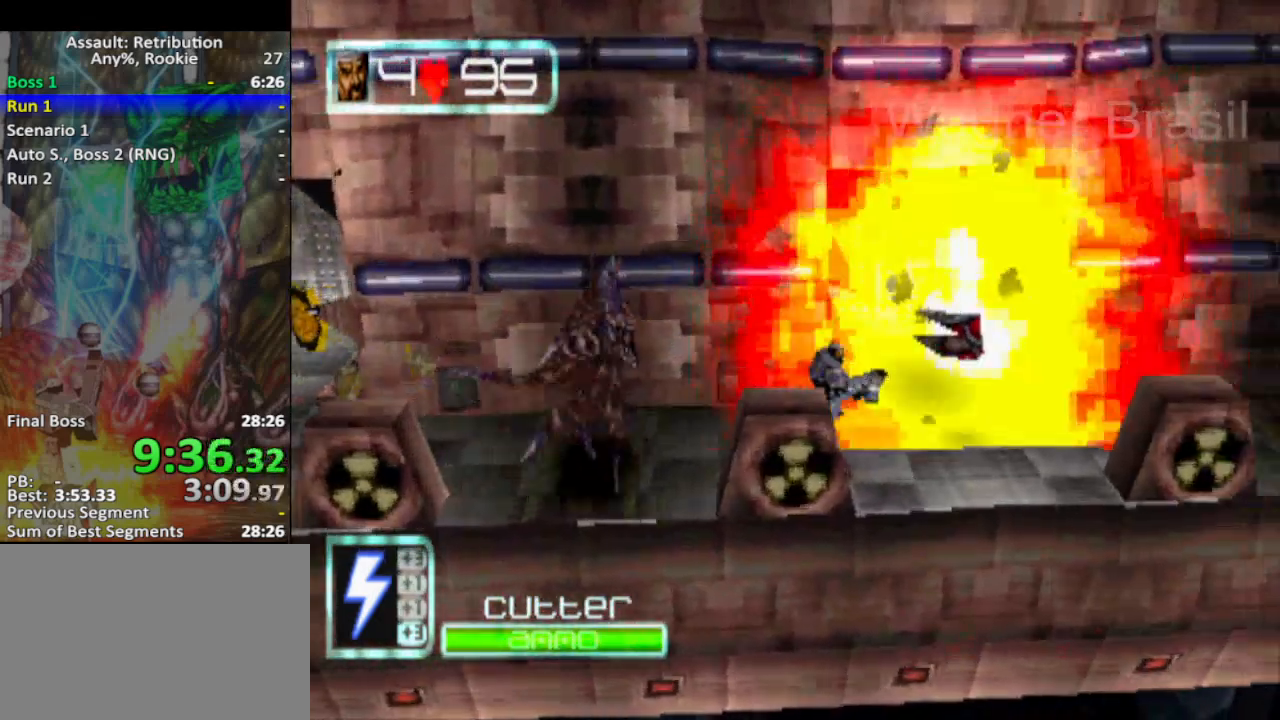
{"buttons": [], "left_stick": "right", "events": [[117, "SQUARE", "down"], [150, "CROSS", "up"], [250, "SQUARE", "up"]]}
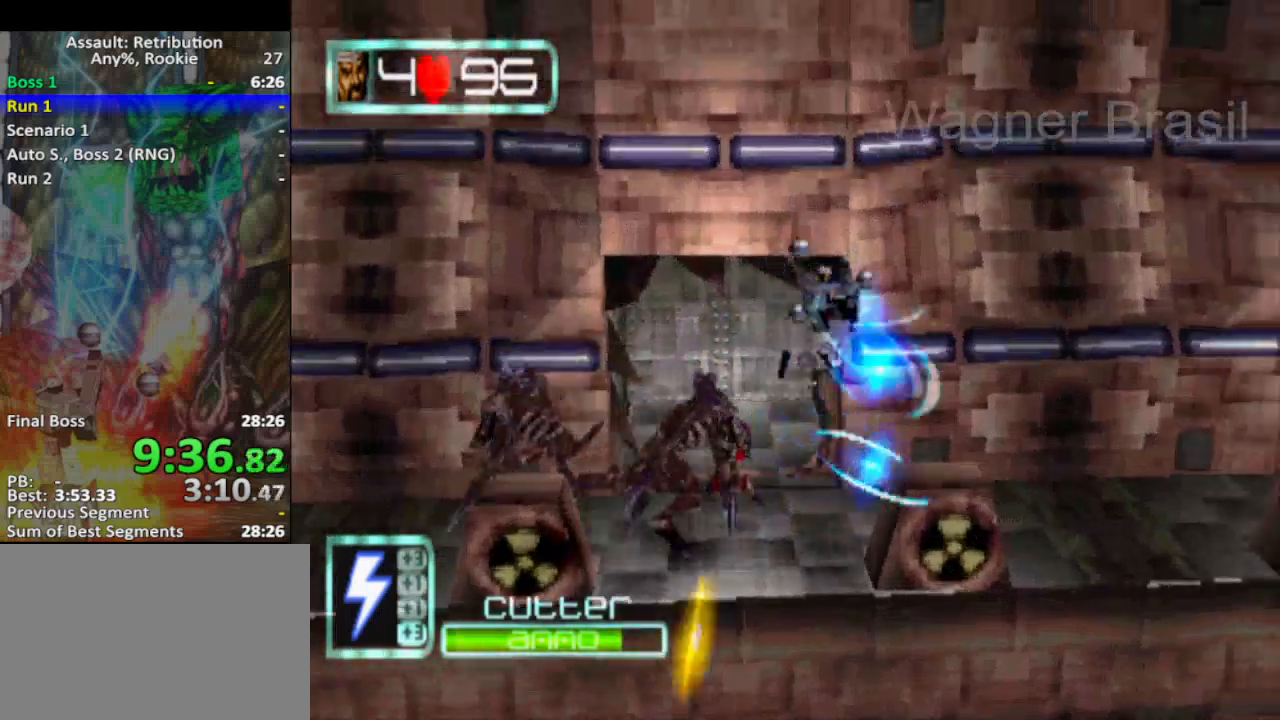
{"buttons": [], "left_stick": "right", "events": []}
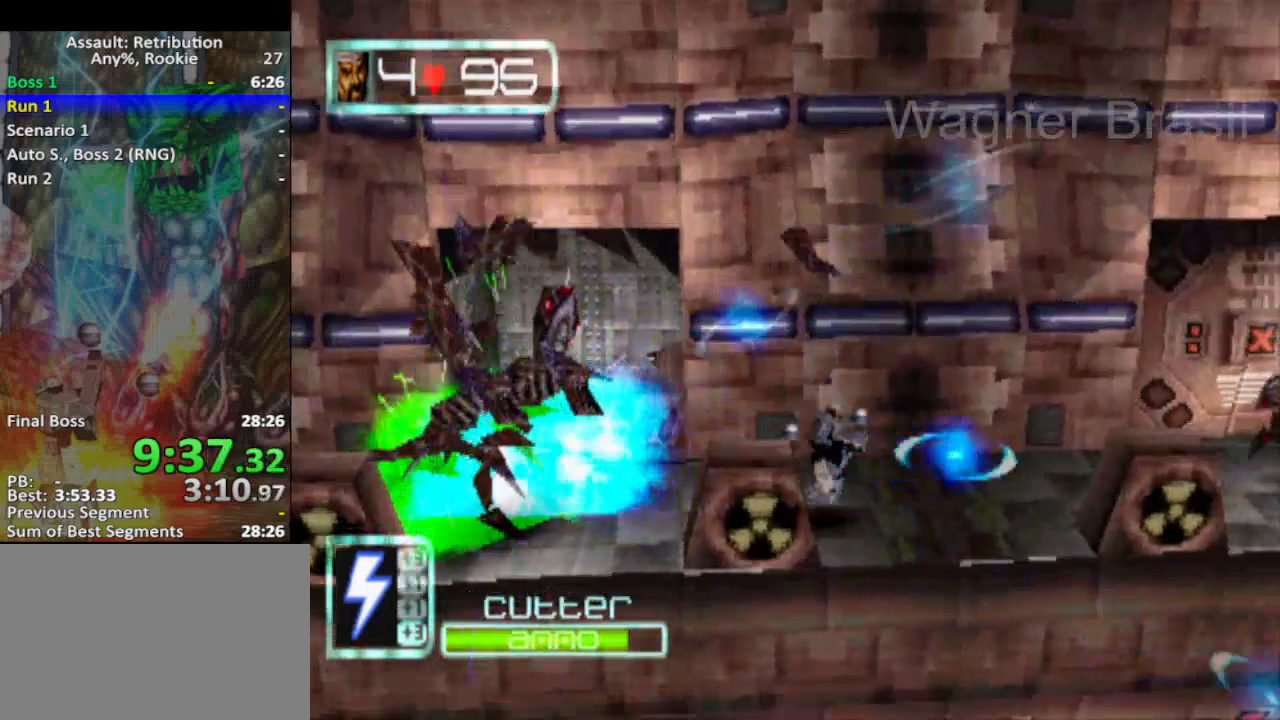
{"buttons": [], "left_stick": "right", "events": []}
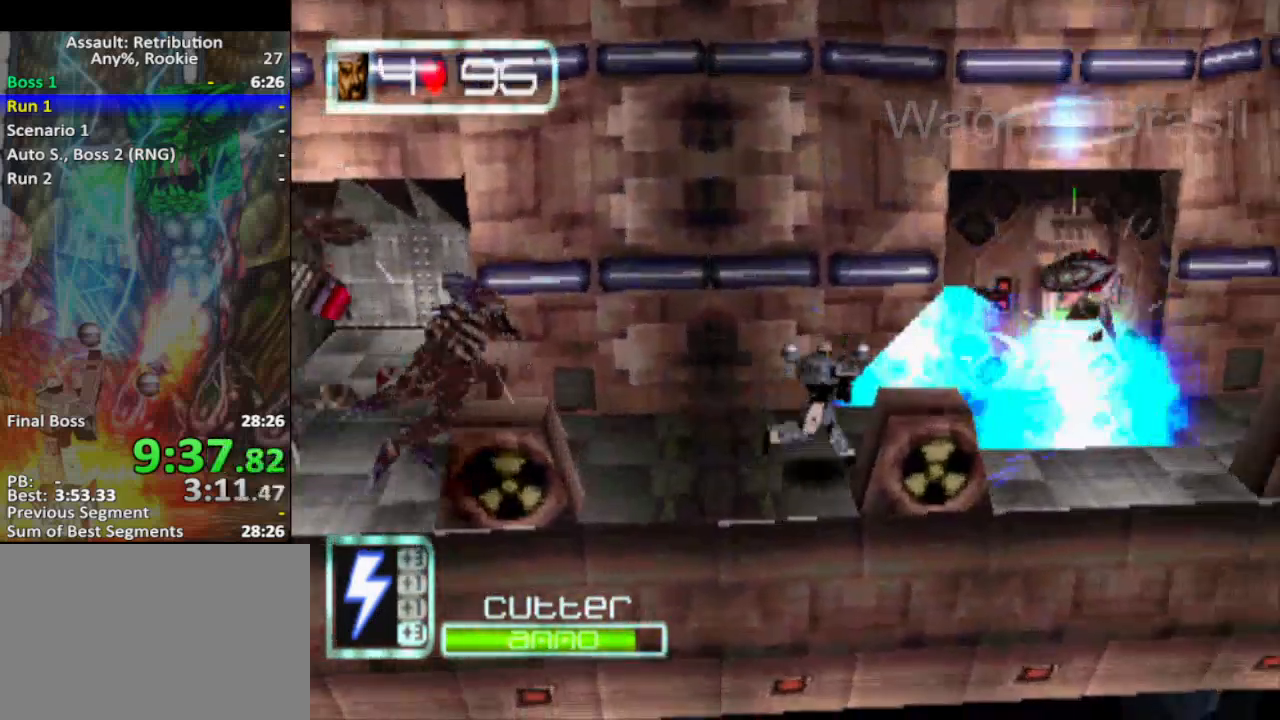
{"buttons": [], "left_stick": "right", "events": []}
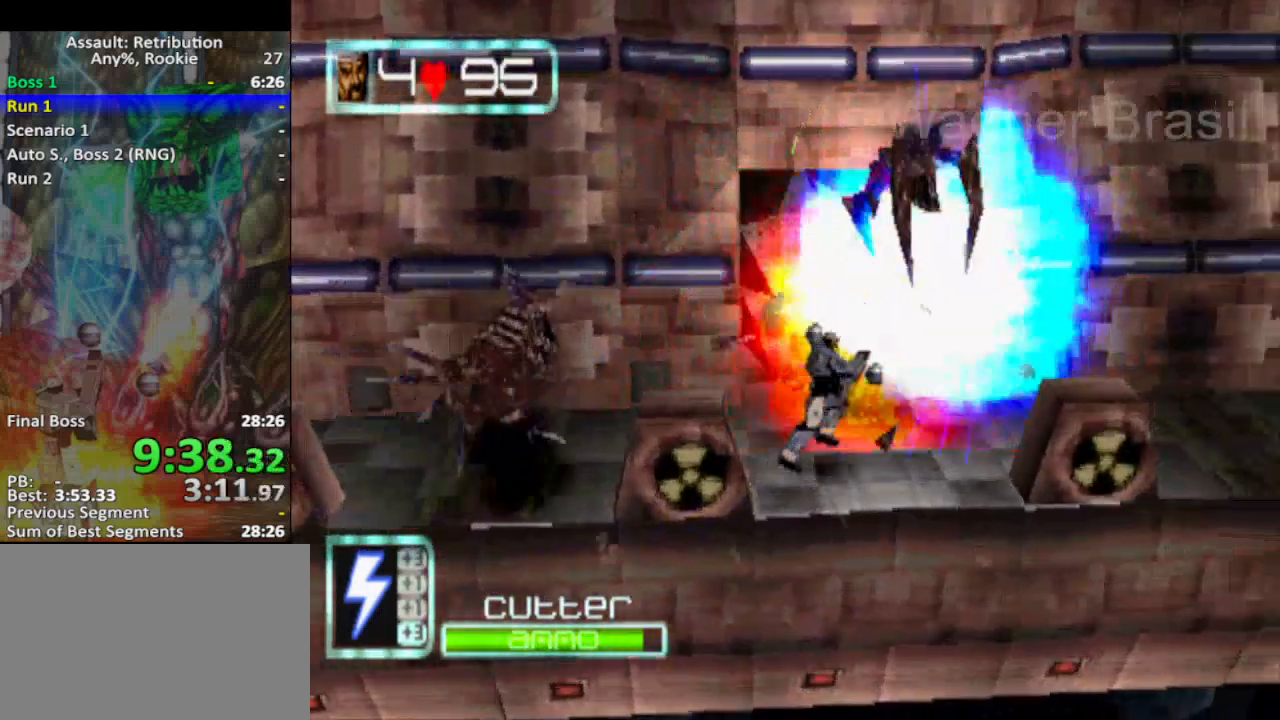
{"buttons": [], "left_stick": "right", "events": []}
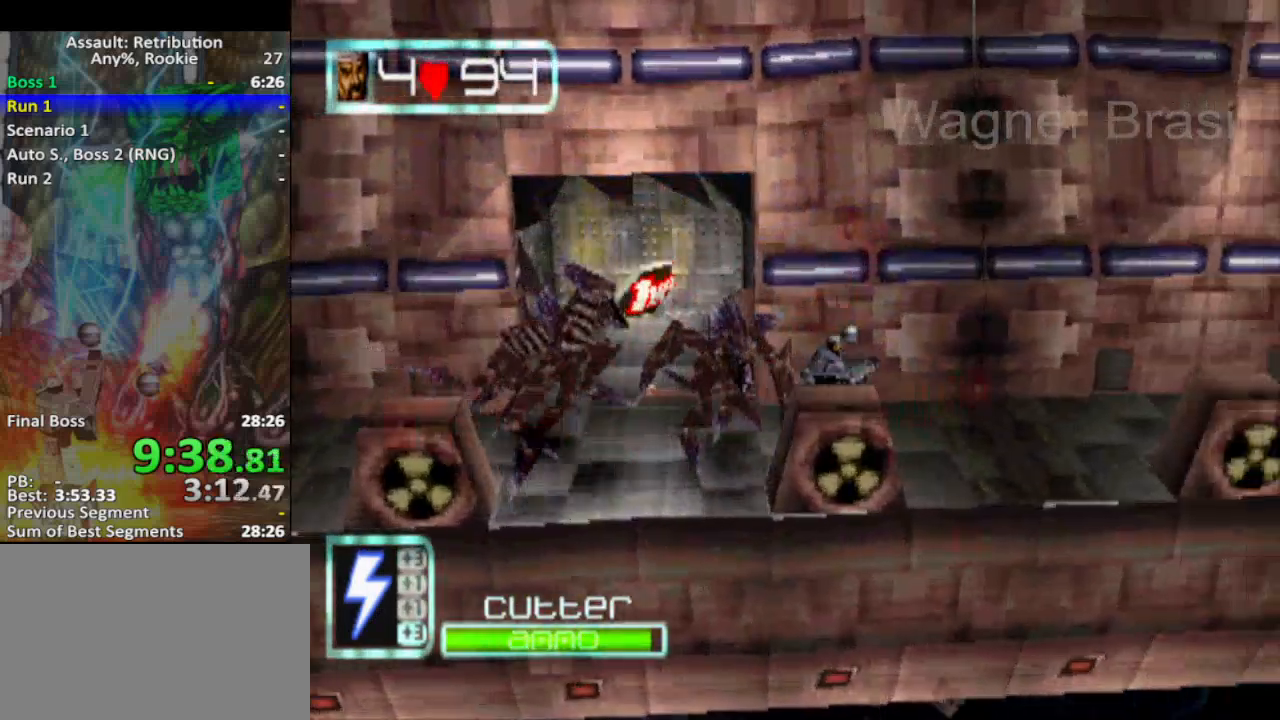
{"buttons": [], "left_stick": "right", "events": []}
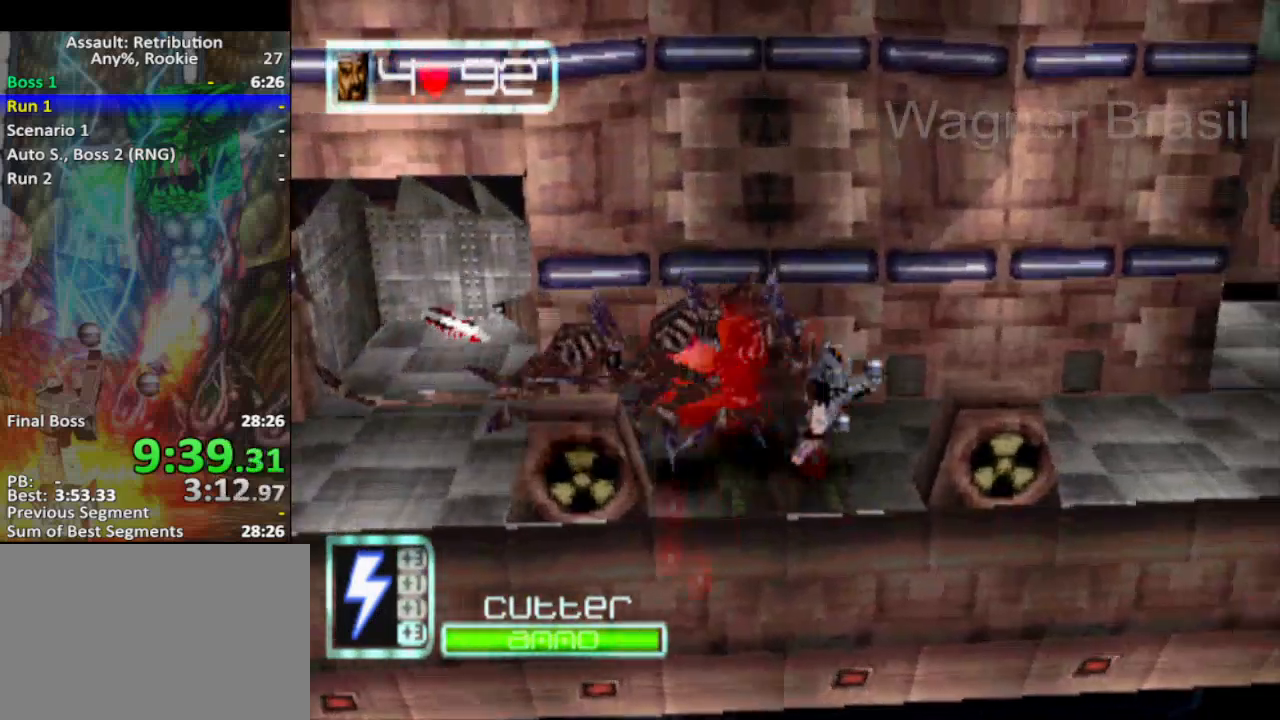
{"buttons": [], "left_stick": "right", "events": [[283, "SQUARE", "down"], [383, "SQUARE", "up"]]}
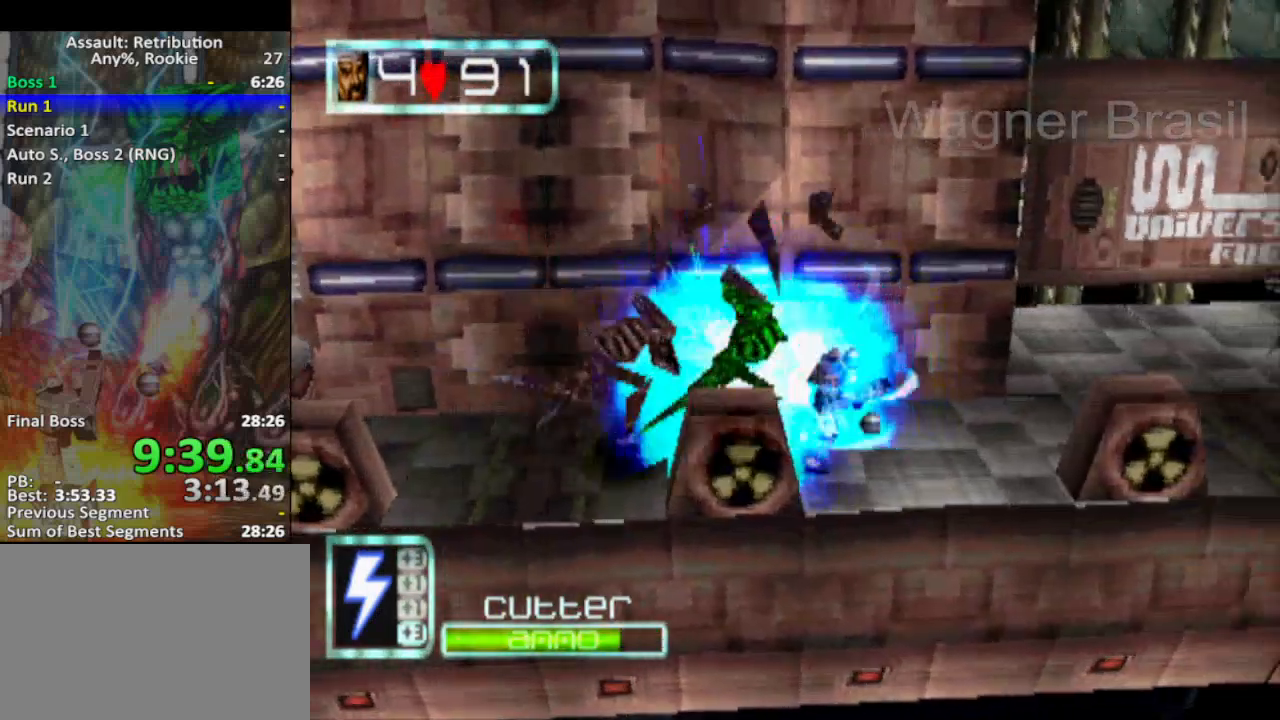
{"buttons": [], "left_stick": "right", "events": []}
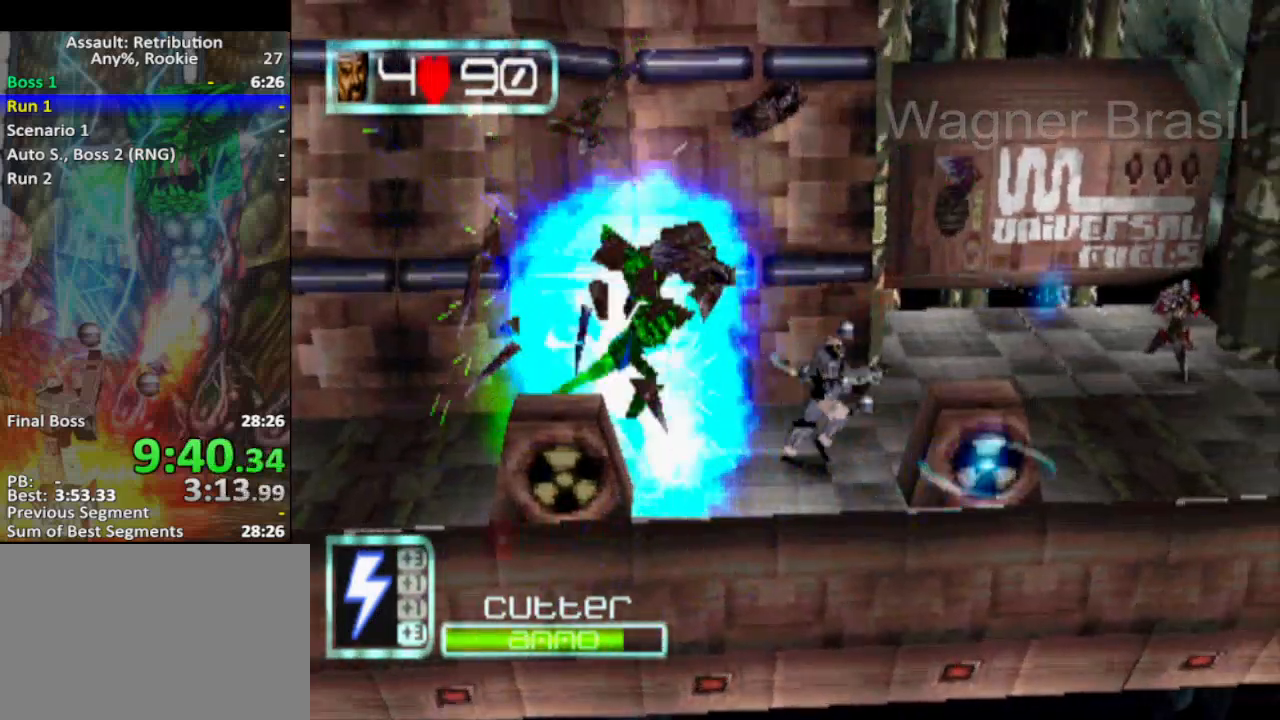
{"buttons": [], "left_stick": "right", "events": []}
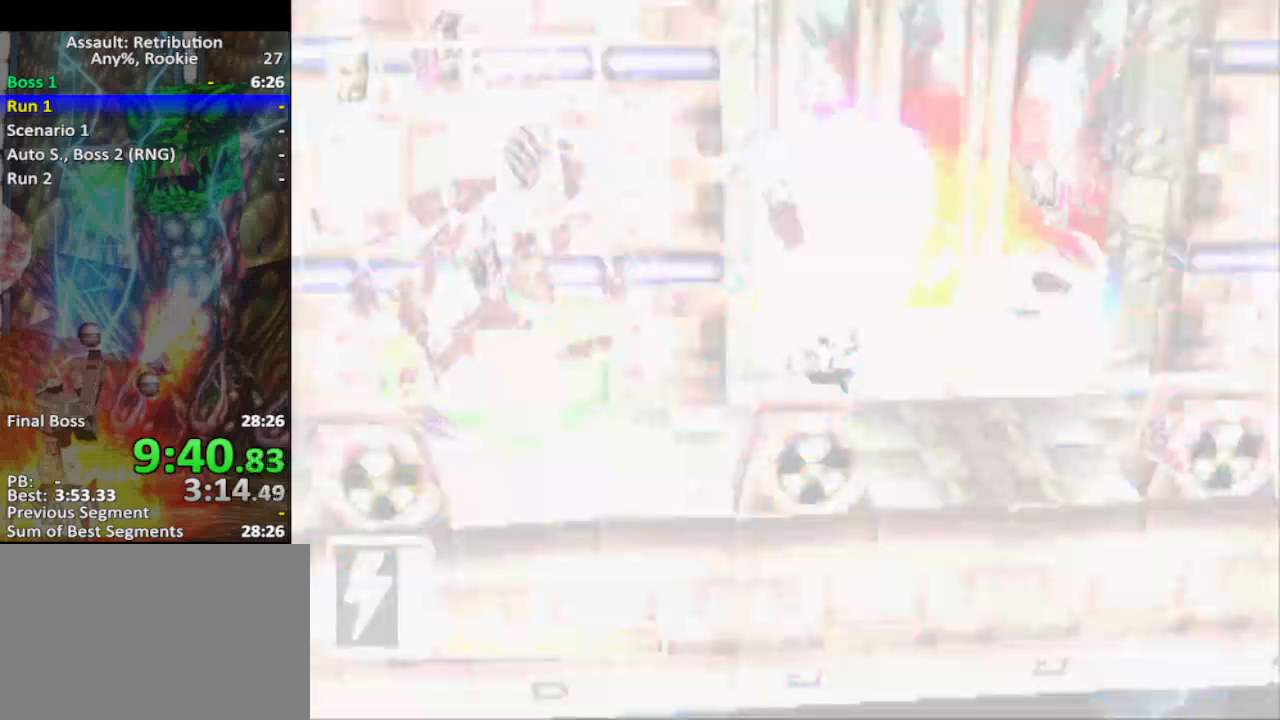
{"buttons": [], "left_stick": "right", "events": []}
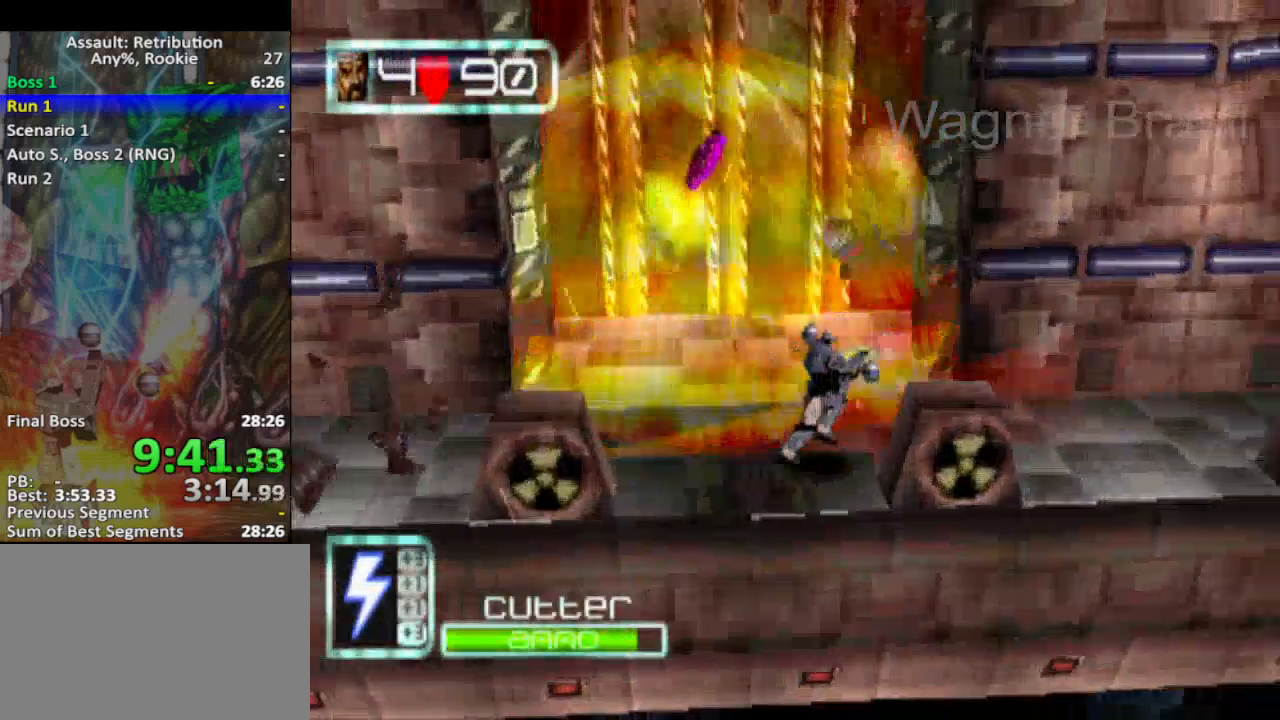
{"buttons": [], "left_stick": "right", "events": []}
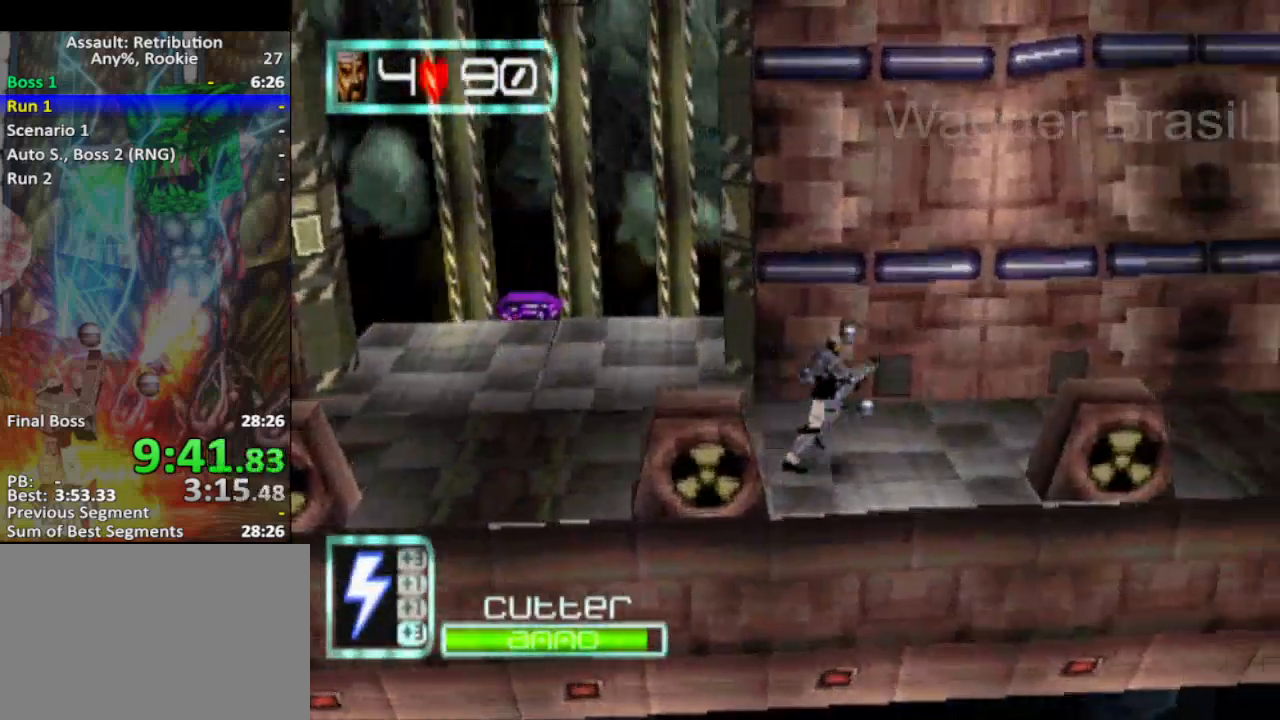
{"buttons": [], "left_stick": "right", "events": []}
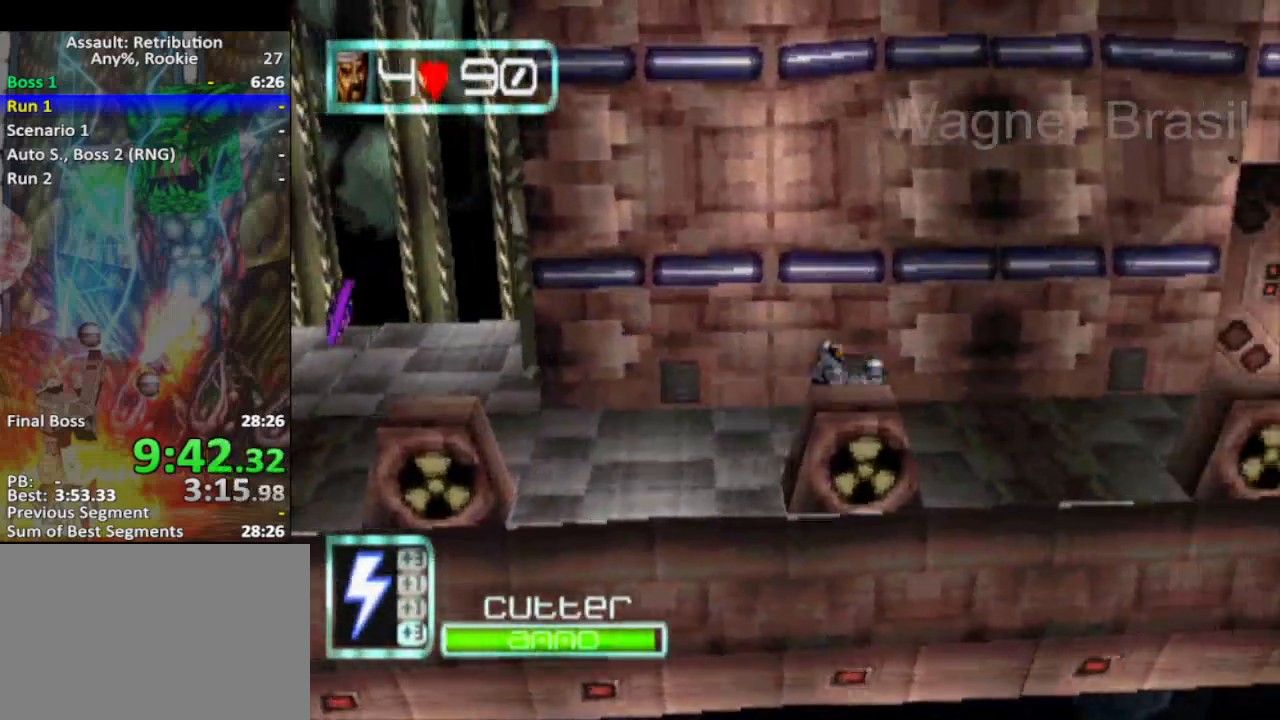
{"buttons": [], "left_stick": "right", "events": []}
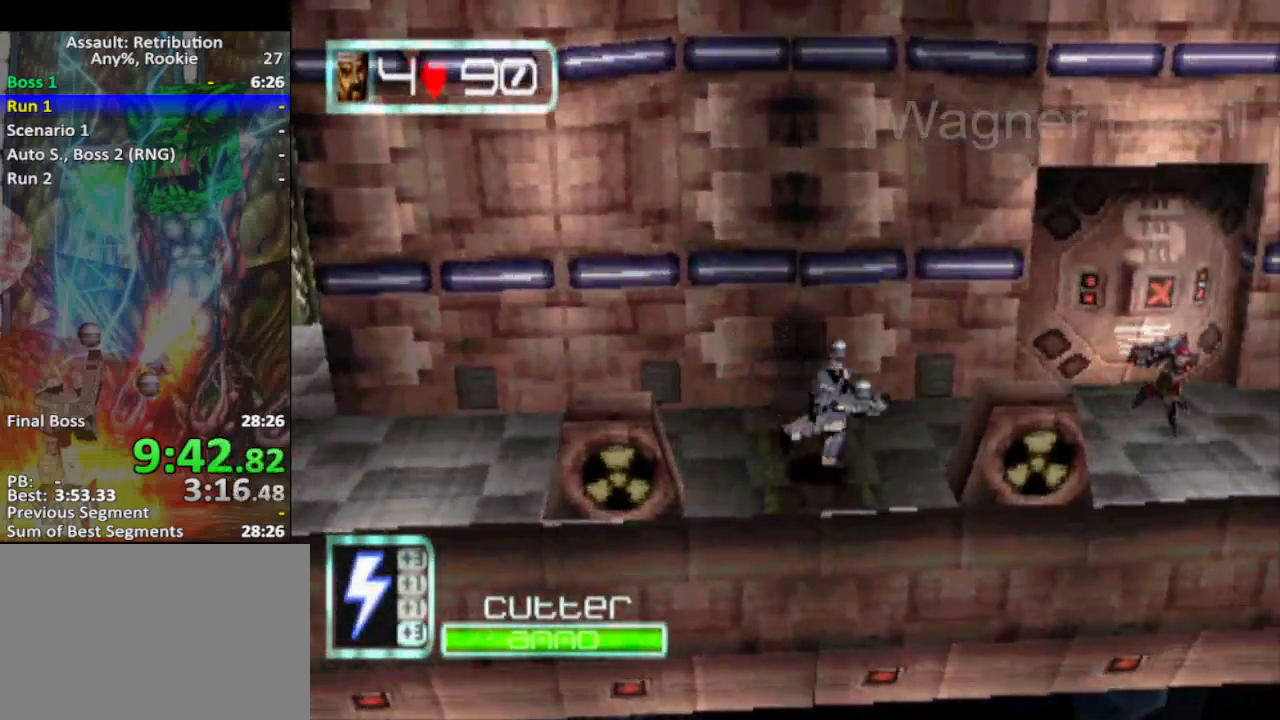
{"buttons": ["CROSS"], "left_stick": "right", "events": [[450, "CROSS", "down"]]}